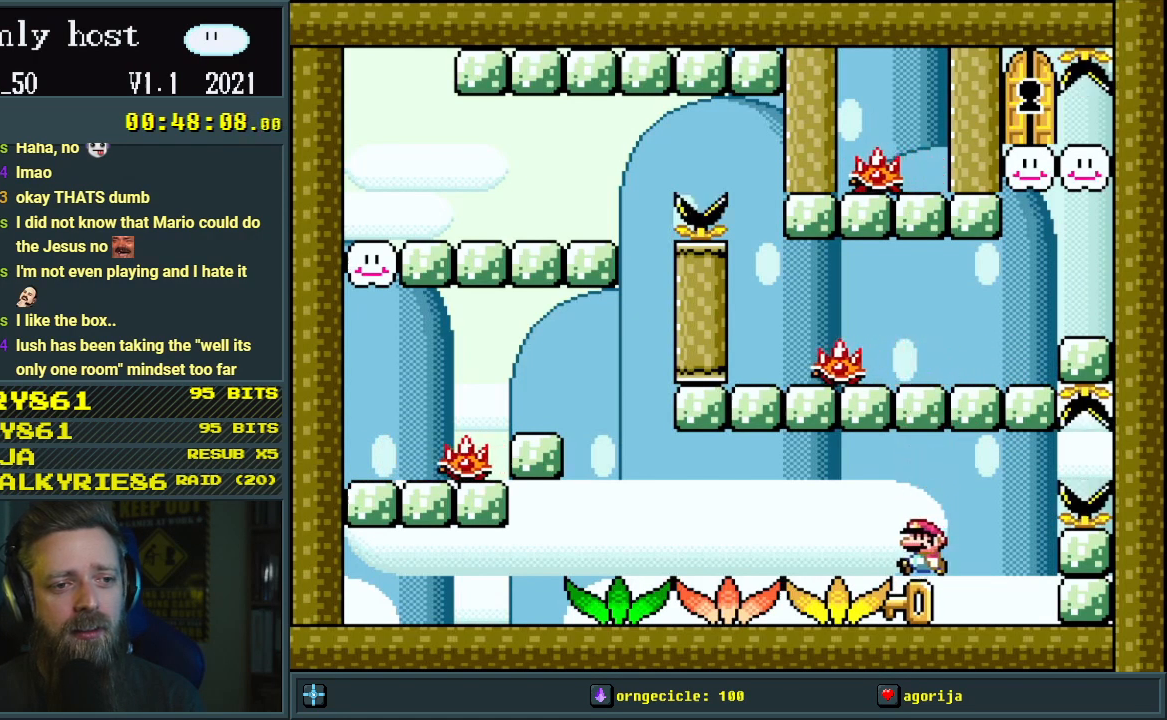
Gameplay with a controller (Nintendo layout); each line is a JSON object with the inputs held at the frame after it. "events" lists button and stick changes between this image and that frame as [ms after this image, input, new state], when the widget could be followed in between. Not read: L3 R3.
{"buttons": ["B", "Y", "DPAD_LEFT"], "events": [[167, "DPAD_LEFT", "up"], [317, "DPAD_LEFT", "down"]]}
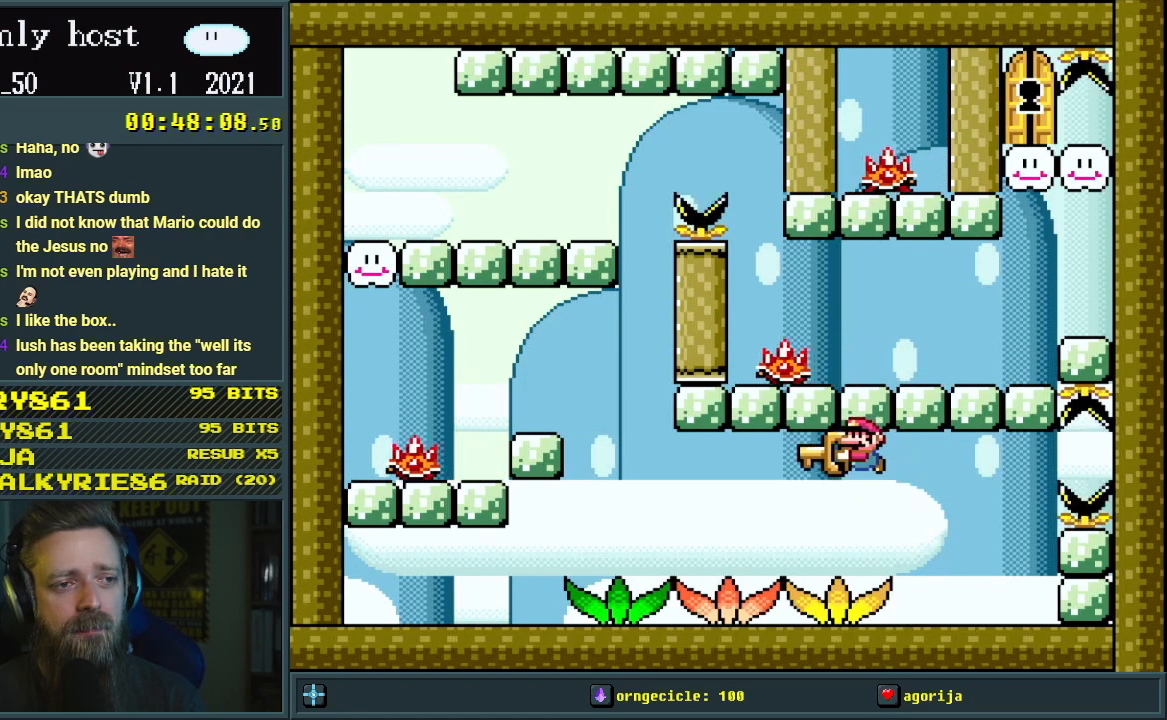
{"buttons": ["B", "Y"], "events": [[467, "DPAD_LEFT", "up"]]}
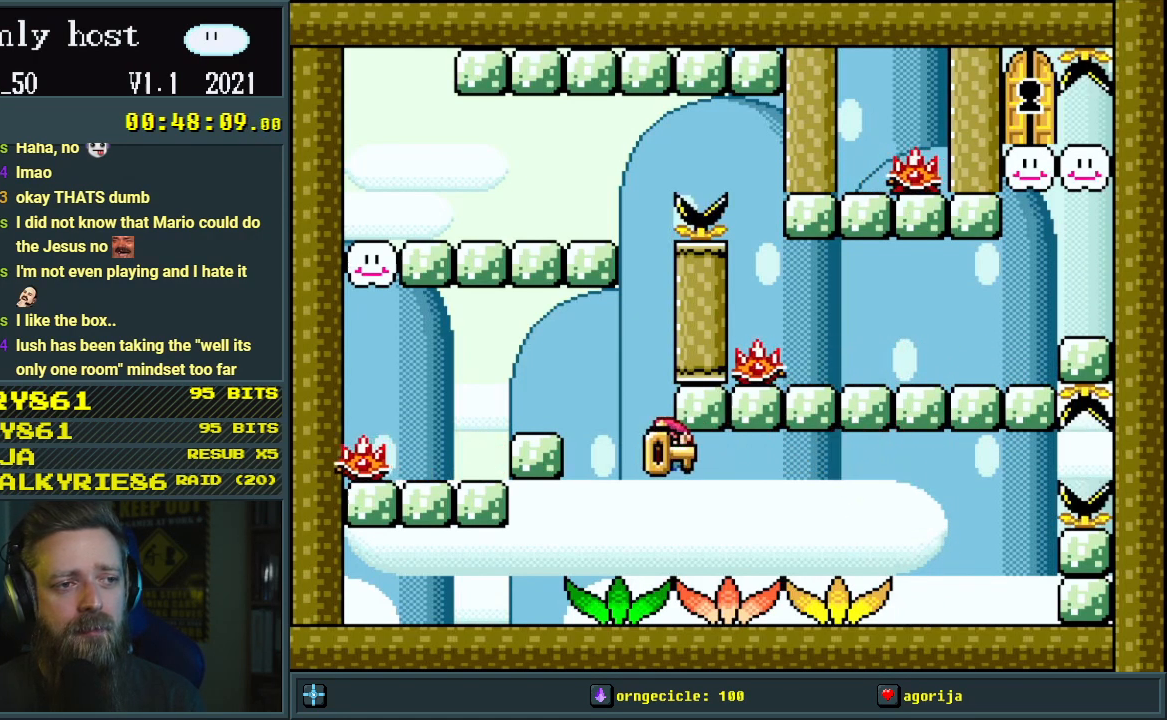
{"buttons": ["Y"], "events": [[17, "DPAD_RIGHT", "down"], [100, "DPAD_UP", "down"], [183, "DPAD_UP", "up"], [317, "DPAD_RIGHT", "up"], [350, "B", "up"]]}
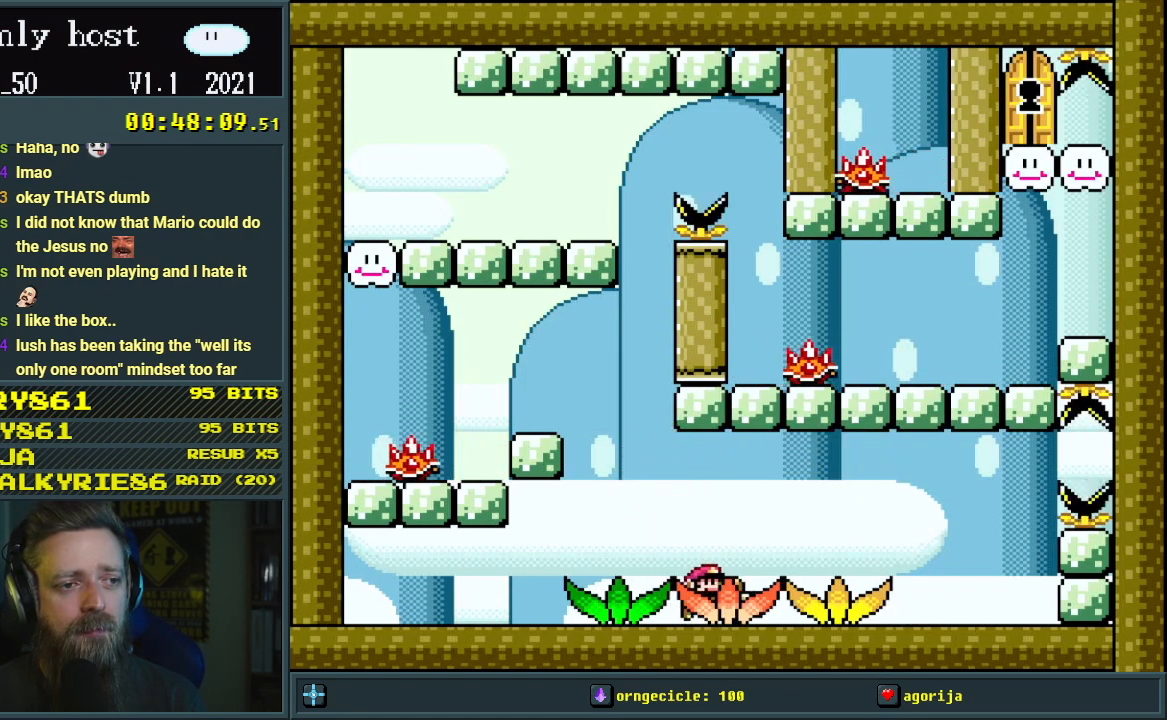
{"buttons": ["B", "Y", "DPAD_LEFT"], "events": [[100, "DPAD_UP", "down"], [117, "DPAD_UP", "up"], [133, "DPAD_LEFT", "down"], [500, "B", "down"]]}
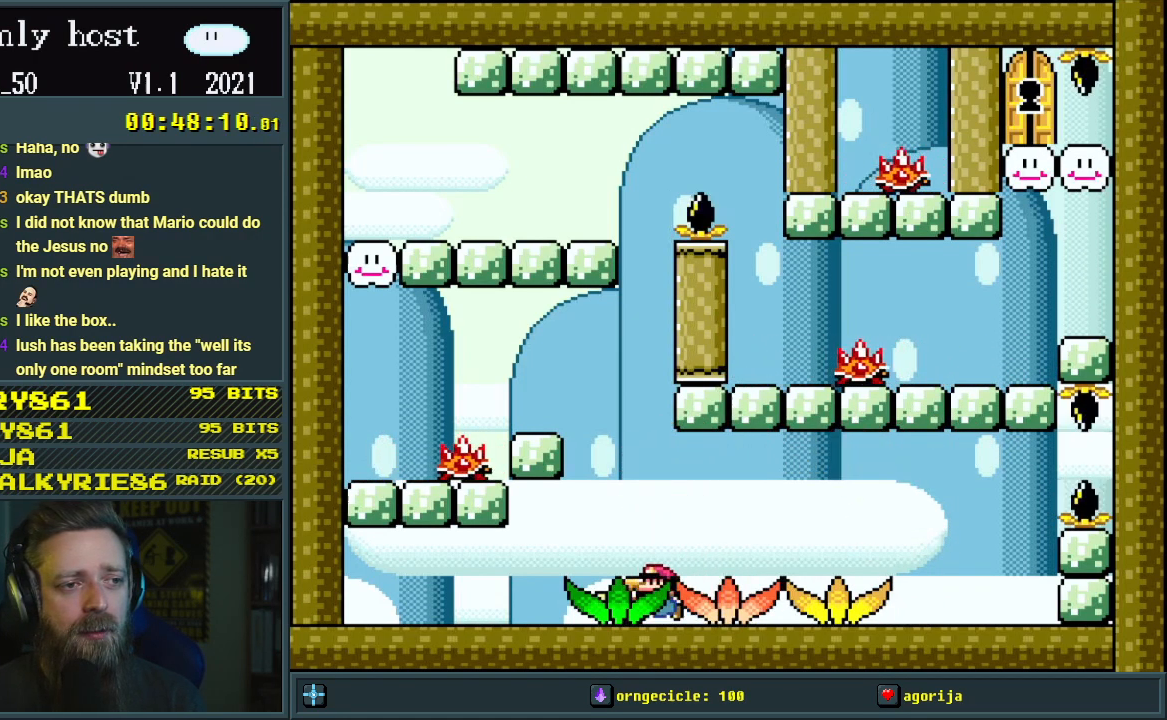
{"buttons": ["B", "Y", "DPAD_RIGHT"], "events": [[67, "DPAD_LEFT", "up"], [100, "DPAD_RIGHT", "down"]]}
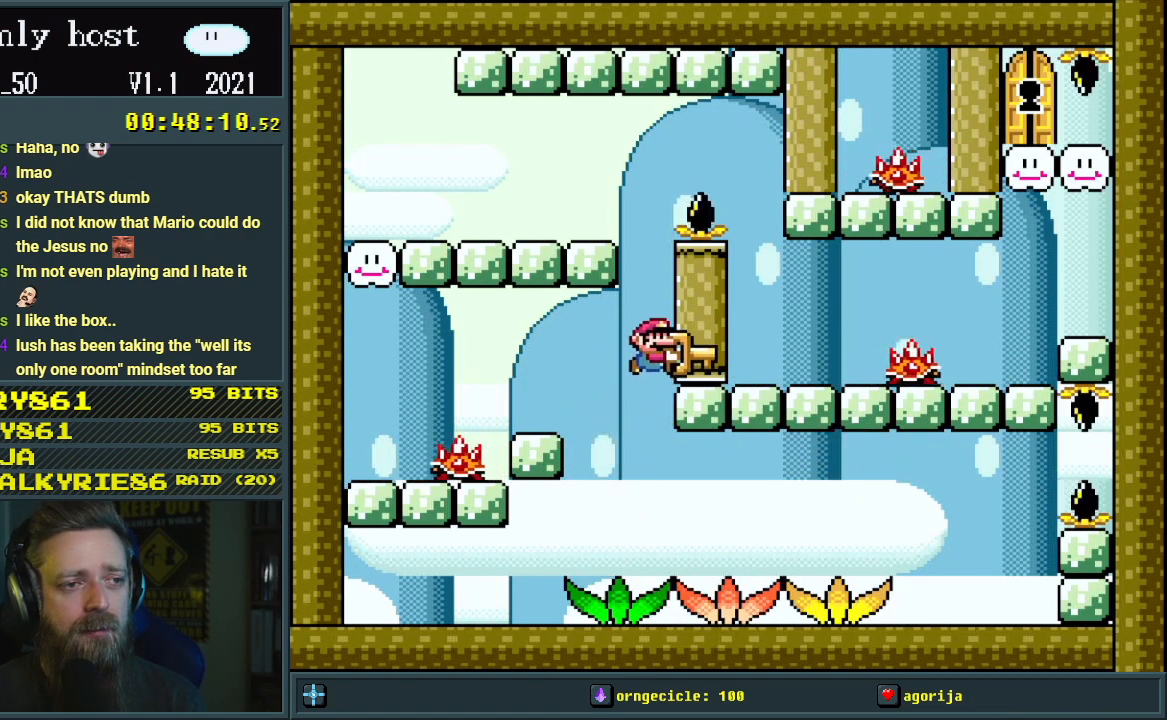
{"buttons": ["Y", "DPAD_RIGHT"], "events": [[217, "B", "up"]]}
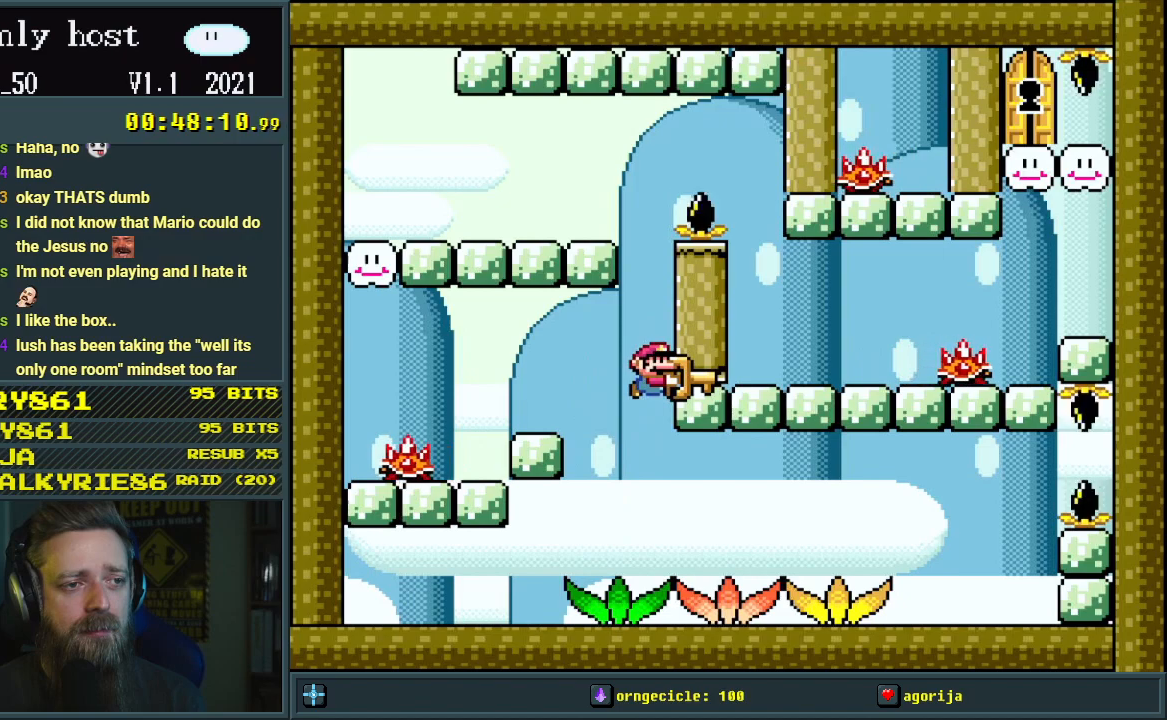
{"buttons": ["B", "Y", "DPAD_LEFT"], "events": [[283, "B", "down"], [367, "DPAD_RIGHT", "up"], [367, "DPAD_UP", "down"], [383, "DPAD_LEFT", "down"], [383, "DPAD_UP", "up"]]}
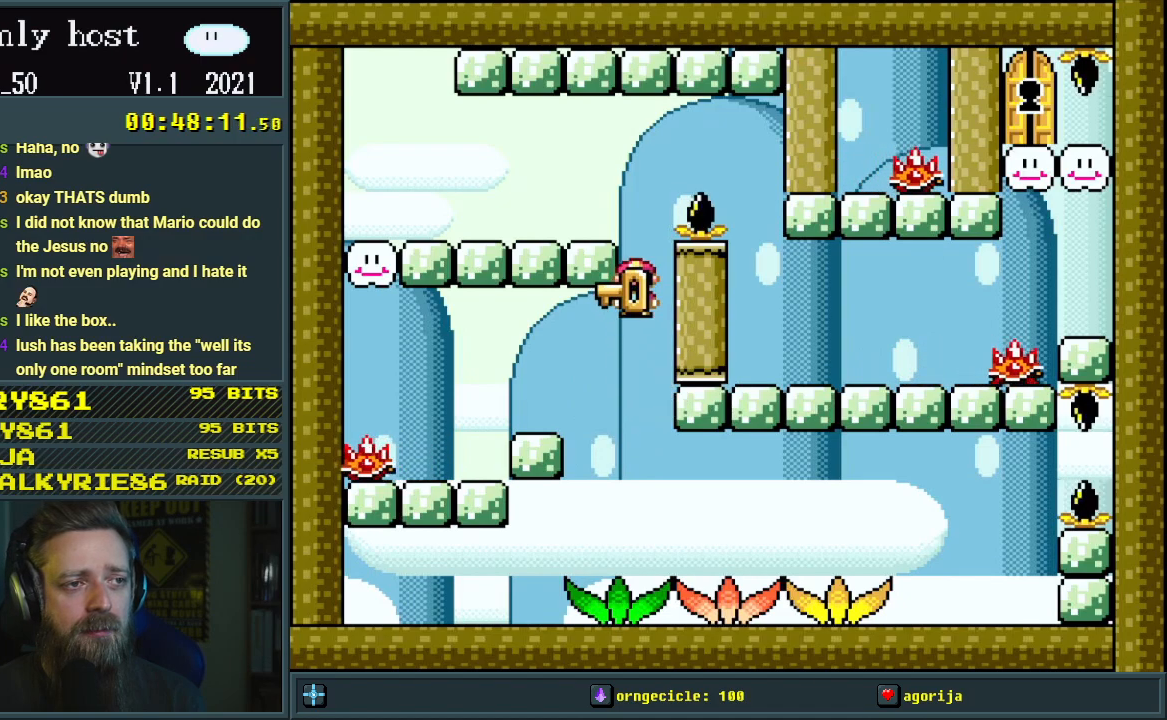
{"buttons": ["B", "Y", "DPAD_LEFT"], "events": [[267, "B", "up"], [450, "B", "down"]]}
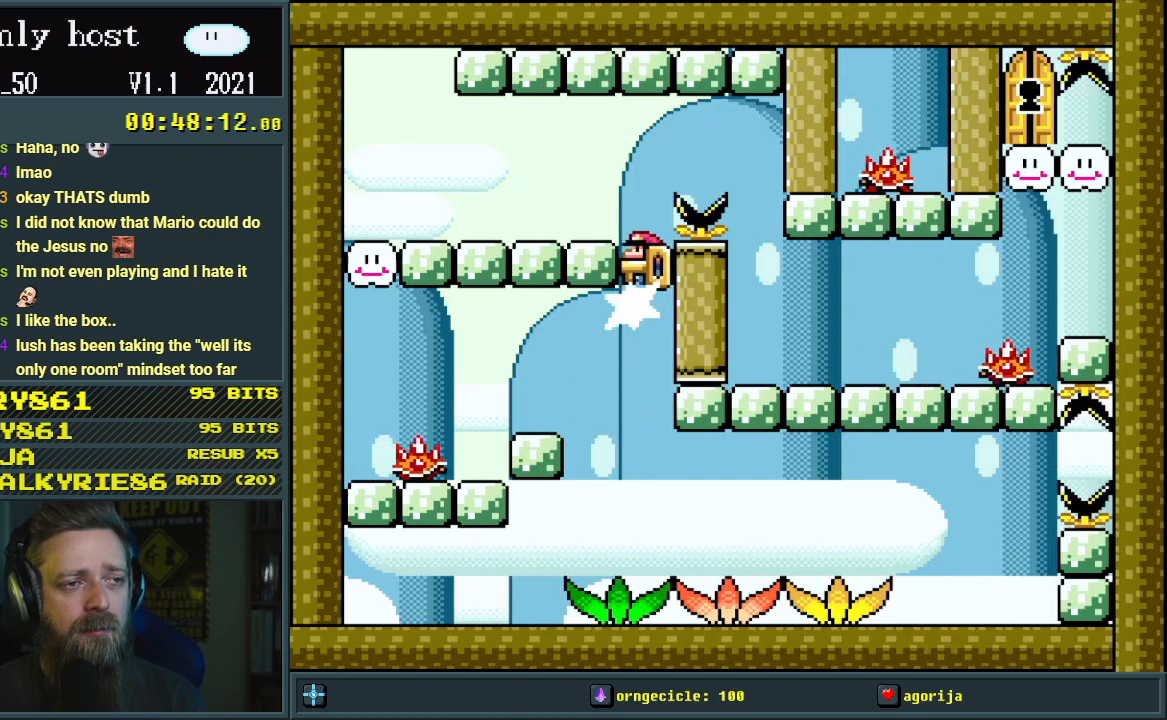
{"buttons": ["Y", "DPAD_LEFT"], "events": [[50, "B", "up"]]}
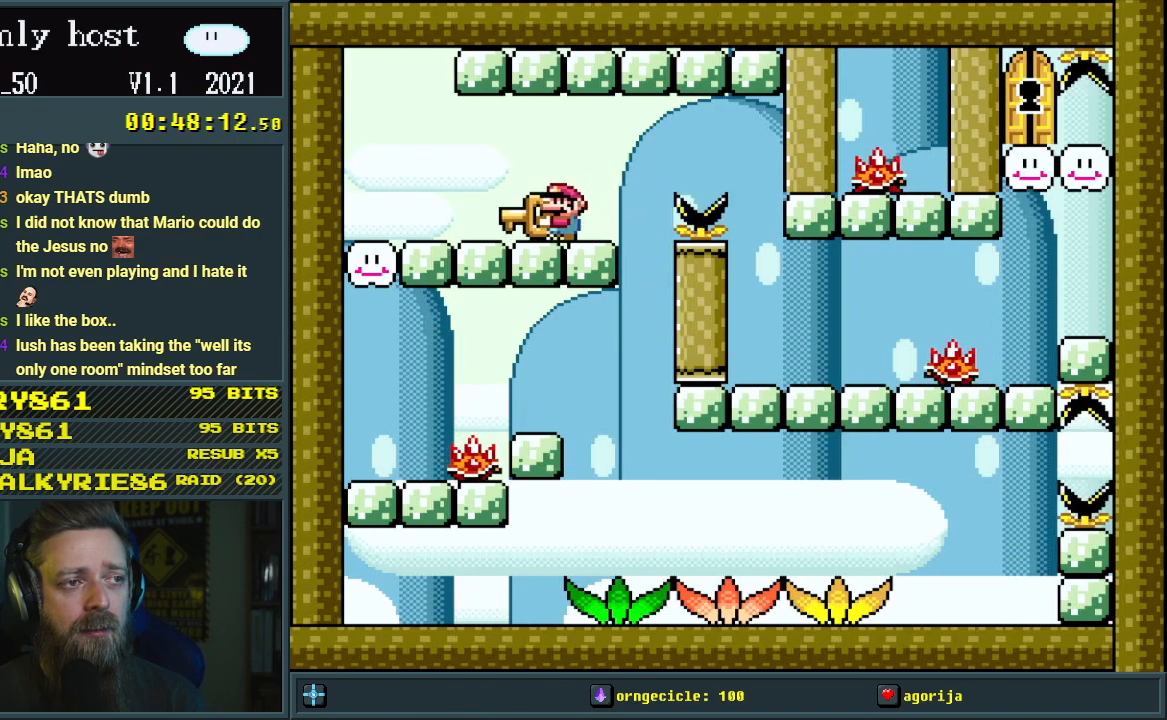
{"buttons": ["Y", "DPAD_LEFT"], "events": [[150, "B", "down"], [233, "B", "up"], [417, "B", "down"], [467, "B", "up"]]}
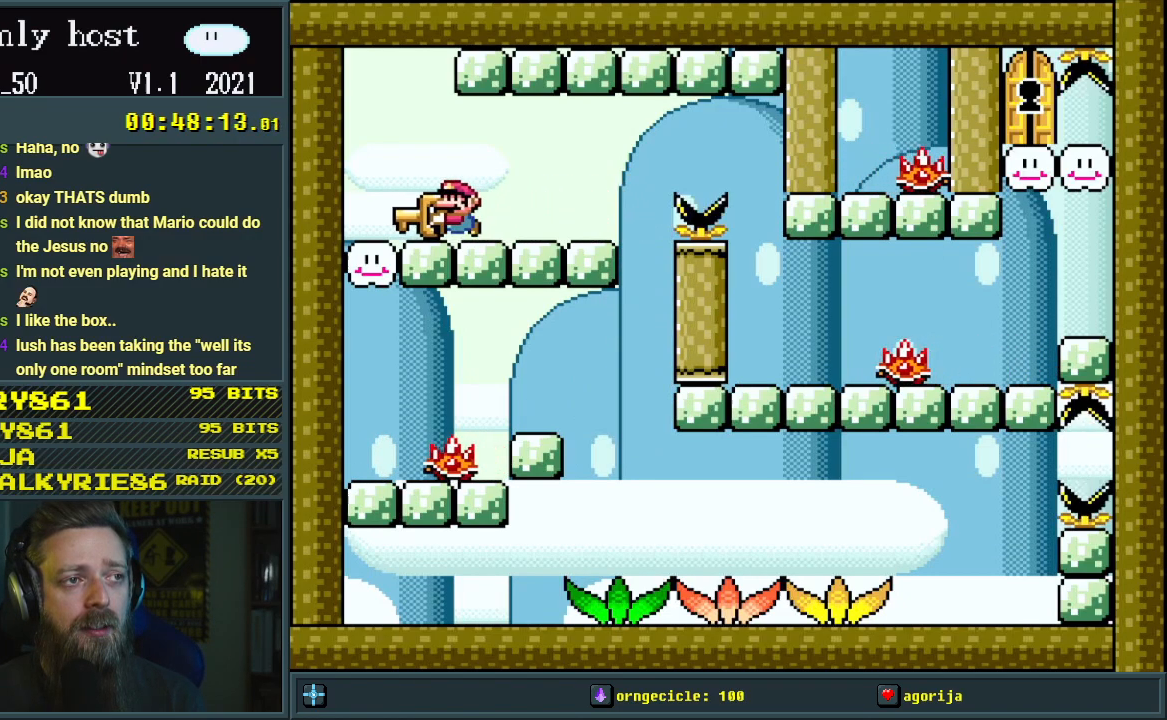
{"buttons": ["Y", "DPAD_RIGHT"], "events": [[367, "DPAD_LEFT", "up"], [450, "DPAD_RIGHT", "down"]]}
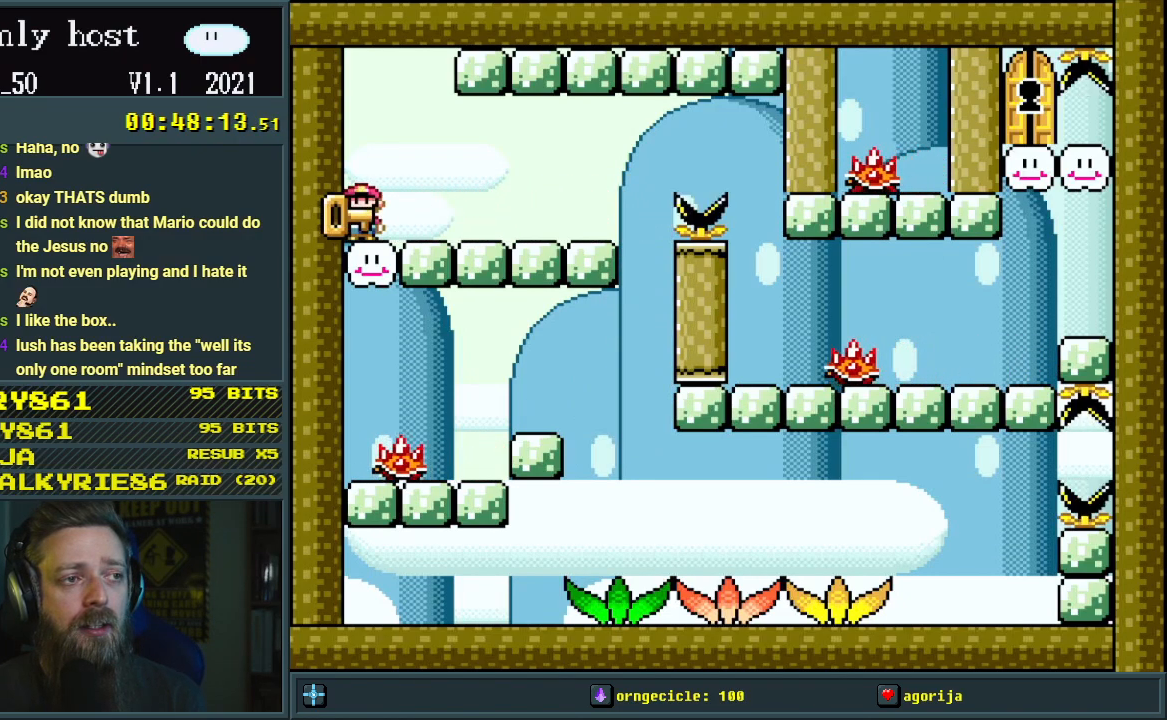
{"buttons": ["B", "DPAD_DOWN"], "events": [[100, "DPAD_RIGHT", "up"], [333, "B", "down"], [333, "DPAD_DOWN", "down"], [500, "Y", "up"]]}
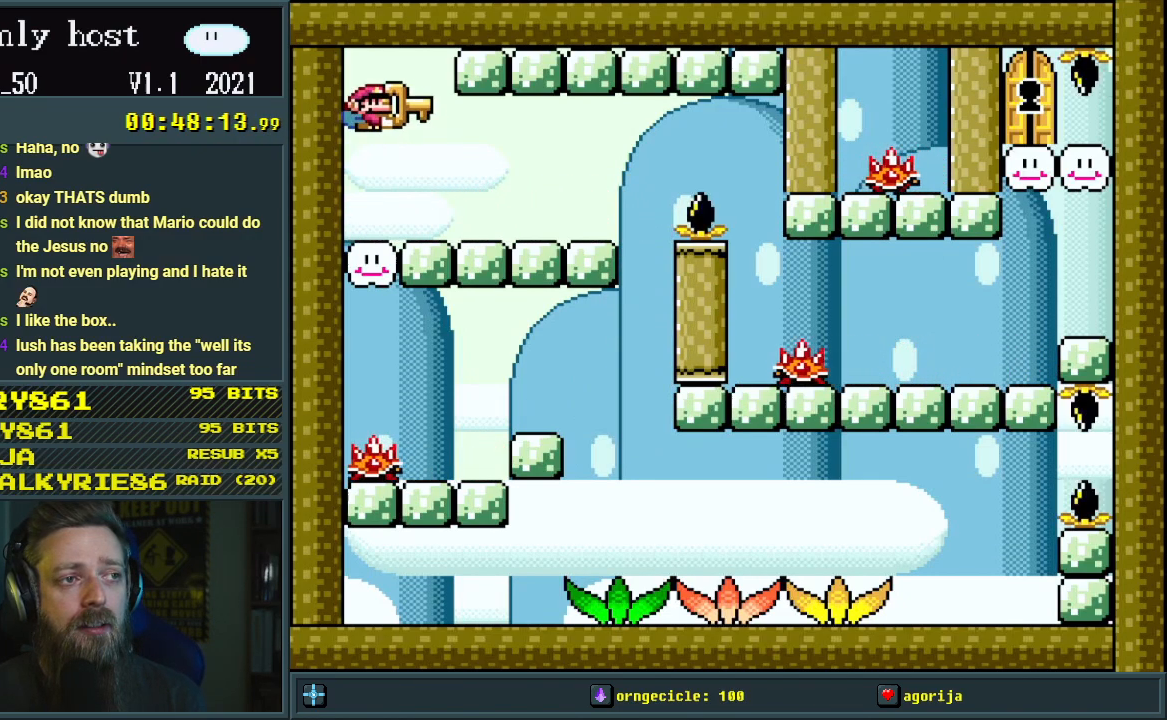
{"buttons": ["B", "Y"], "events": [[50, "B", "up"], [217, "DPAD_DOWN", "up"], [367, "Y", "down"], [467, "B", "down"]]}
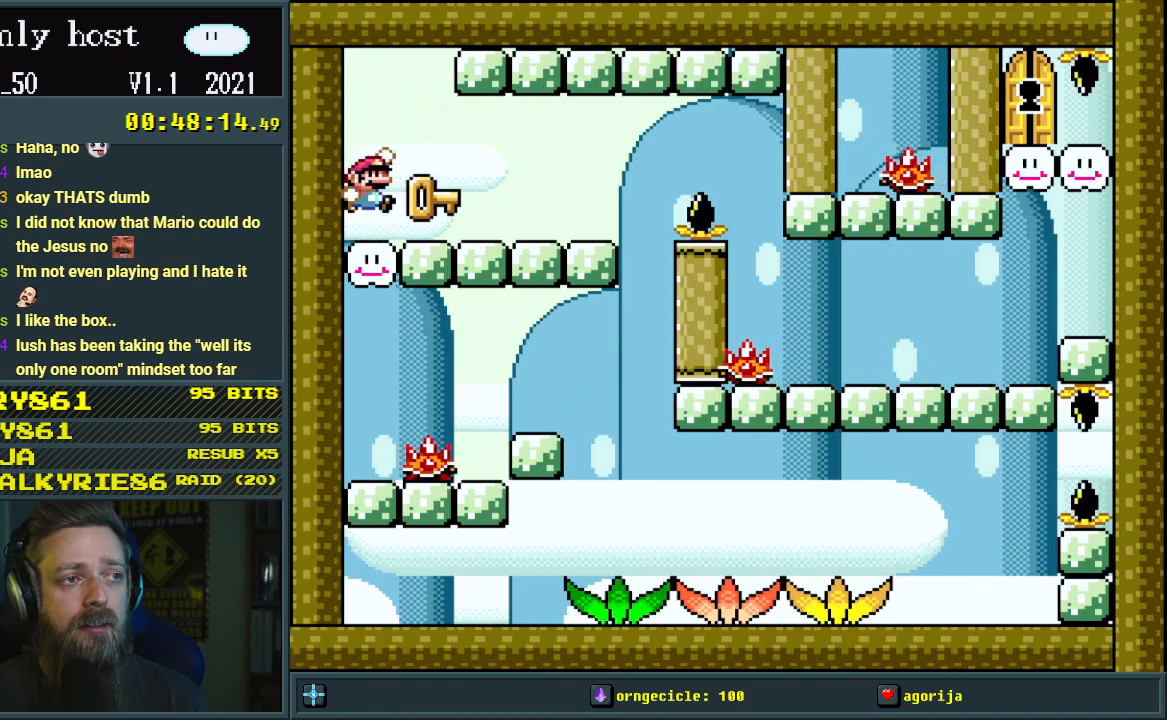
{"buttons": [], "events": [[17, "DPAD_RIGHT", "down"], [100, "B", "up"], [117, "Y", "up"], [183, "DPAD_RIGHT", "up"], [350, "DPAD_LEFT", "down"], [450, "DPAD_LEFT", "up"]]}
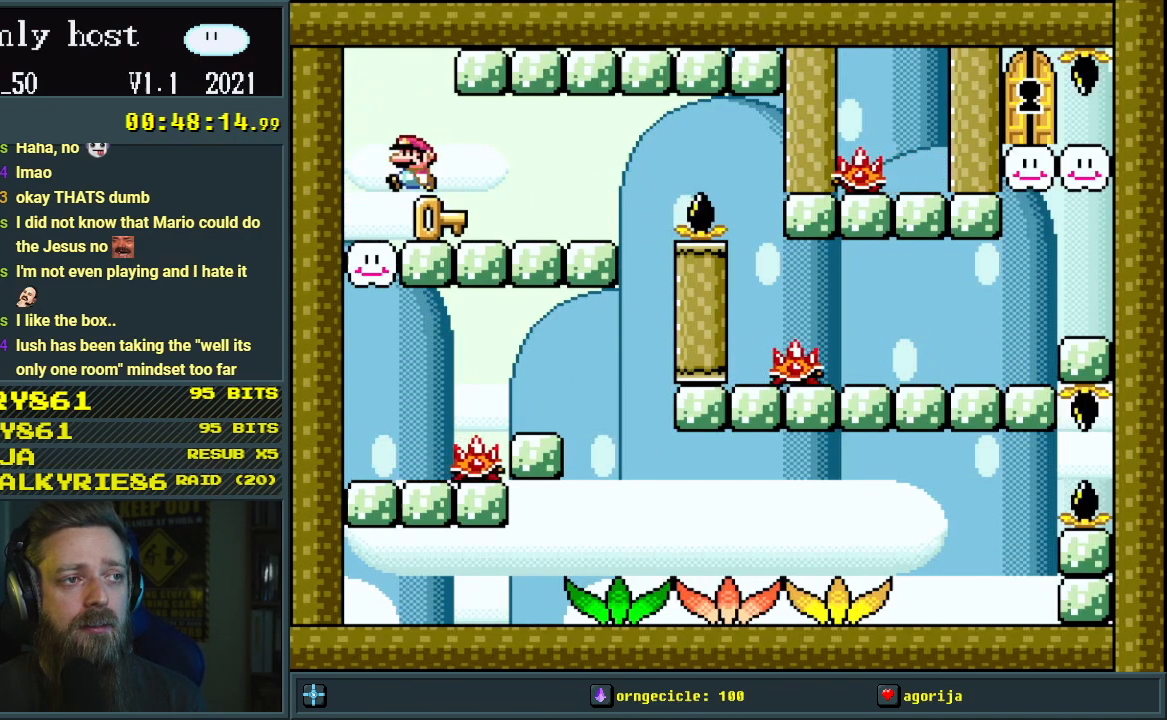
{"buttons": ["B", "Y"], "events": [[100, "DPAD_RIGHT", "down"], [333, "B", "down"], [333, "Y", "down"], [450, "DPAD_RIGHT", "up"]]}
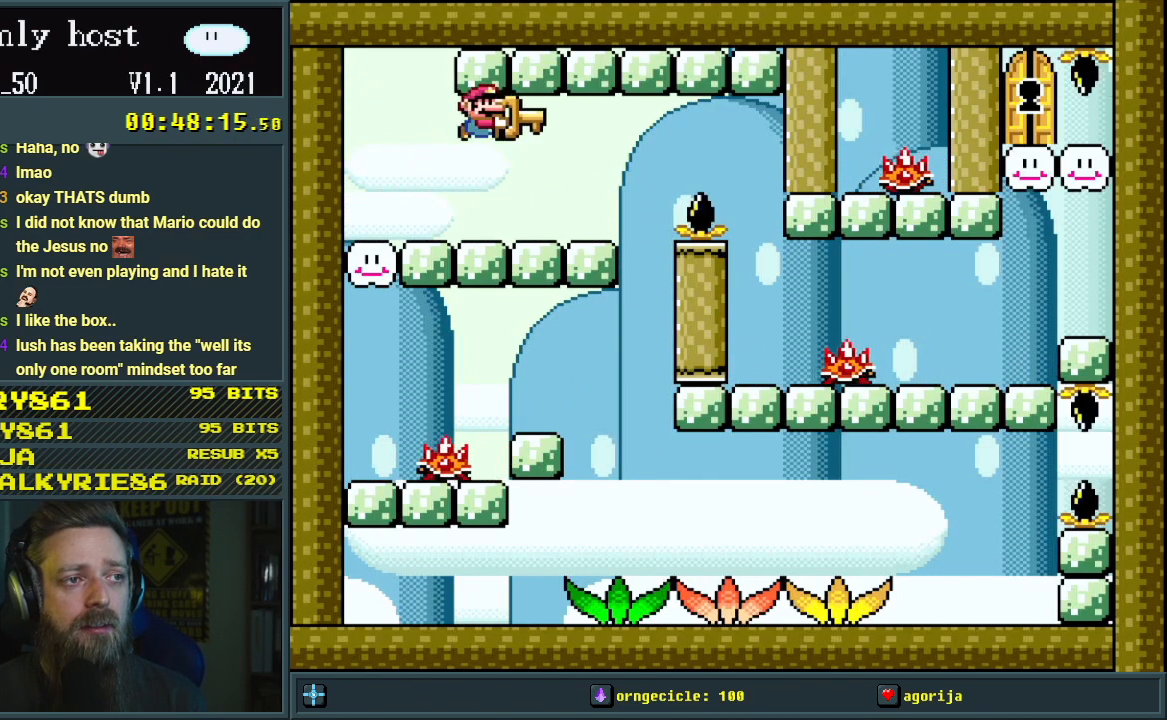
{"buttons": ["B", "Y", "DPAD_RIGHT"], "events": [[33, "DPAD_RIGHT", "down"]]}
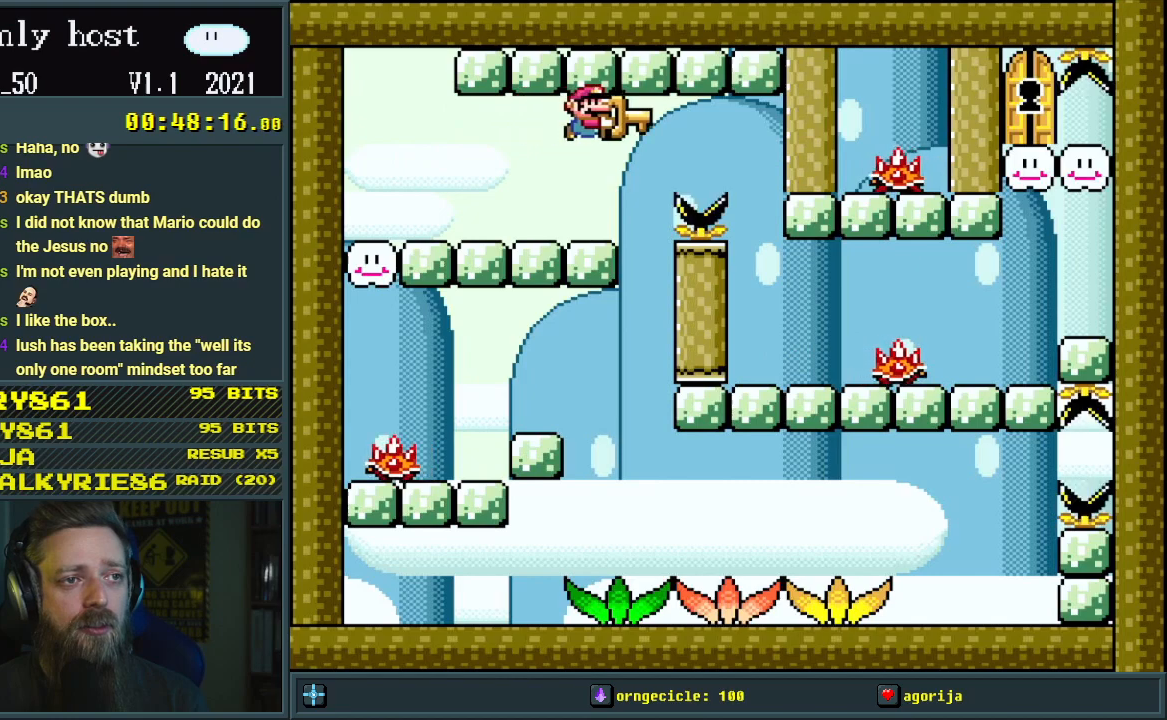
{"buttons": ["B", "Y"], "events": [[200, "DPAD_RIGHT", "up"]]}
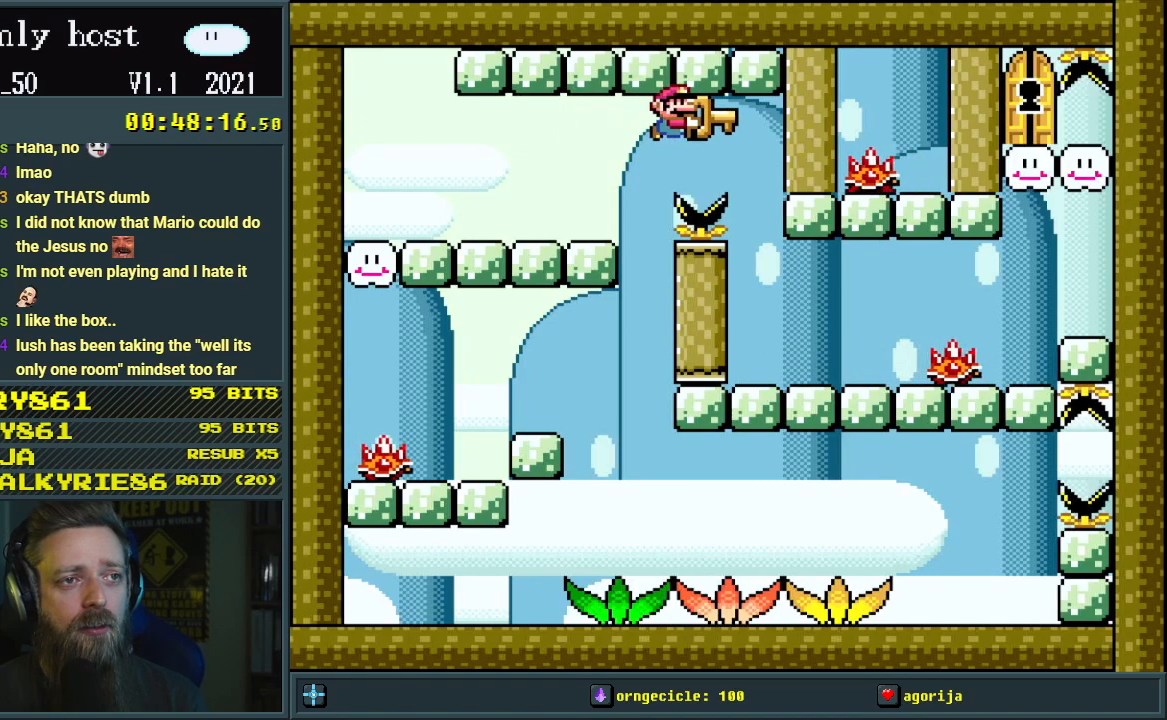
{"buttons": ["B", "Y"], "events": [[17, "DPAD_RIGHT", "down"], [150, "DPAD_RIGHT", "up"], [317, "DPAD_RIGHT", "down"], [400, "DPAD_RIGHT", "up"]]}
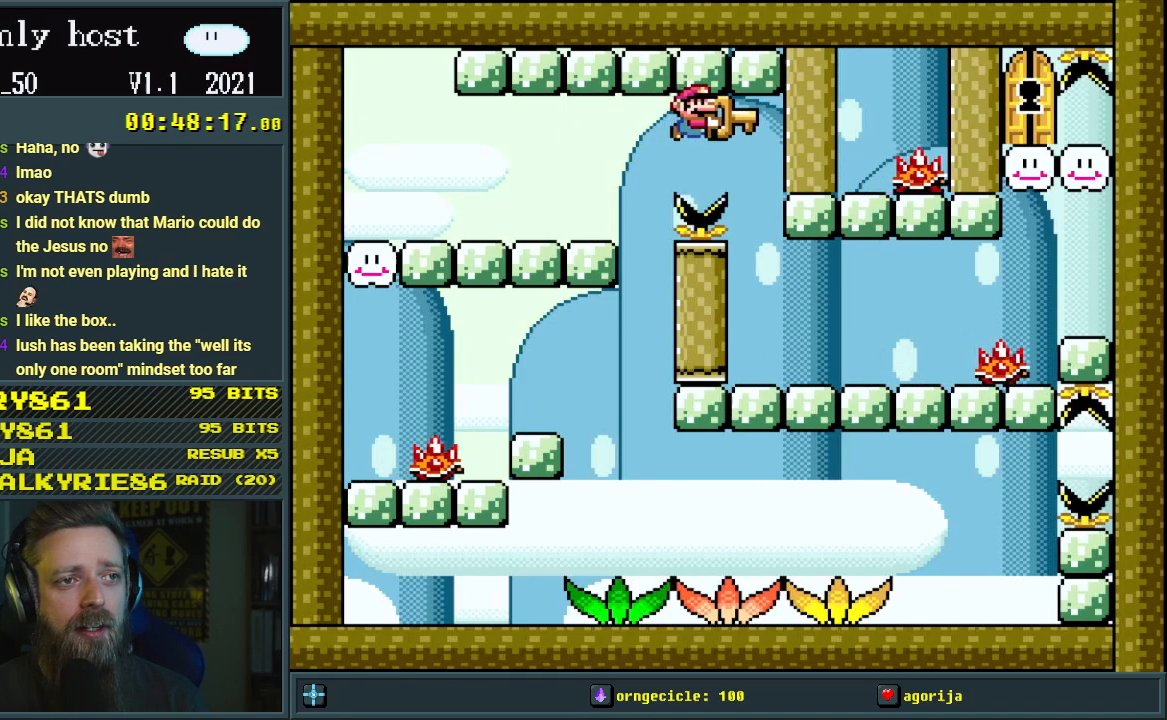
{"buttons": ["B", "Y"], "events": [[117, "DPAD_RIGHT", "down"], [200, "DPAD_RIGHT", "up"]]}
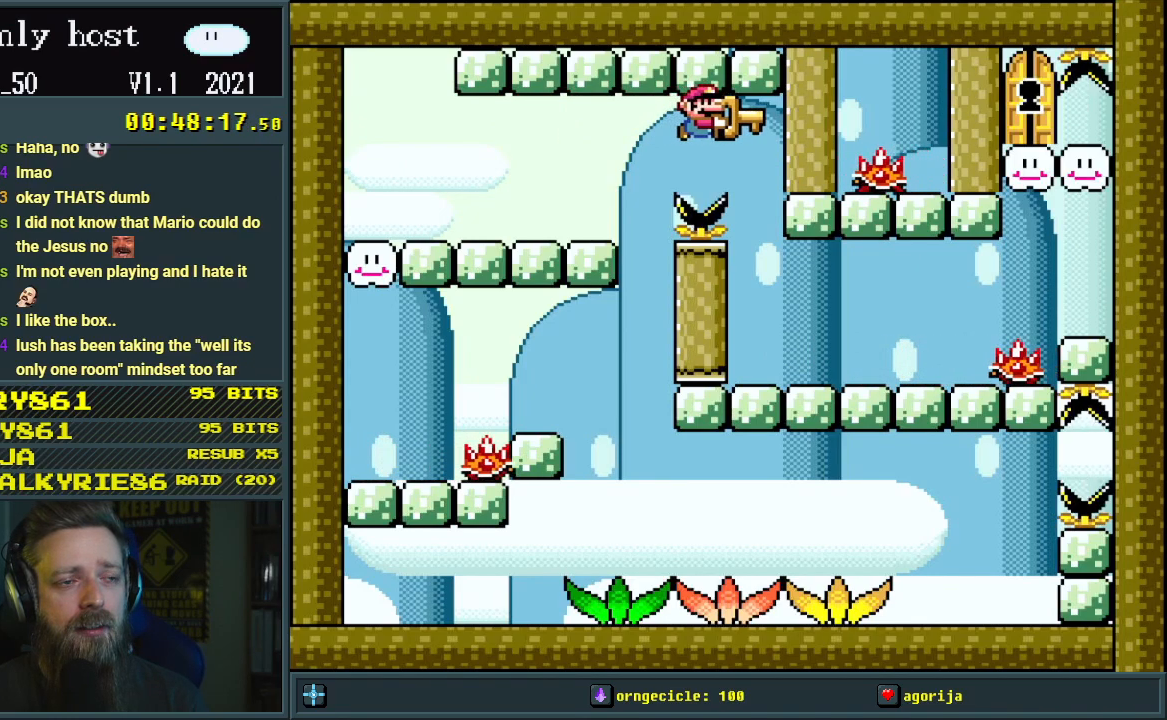
{"buttons": ["B"], "events": [[83, "Y", "up"]]}
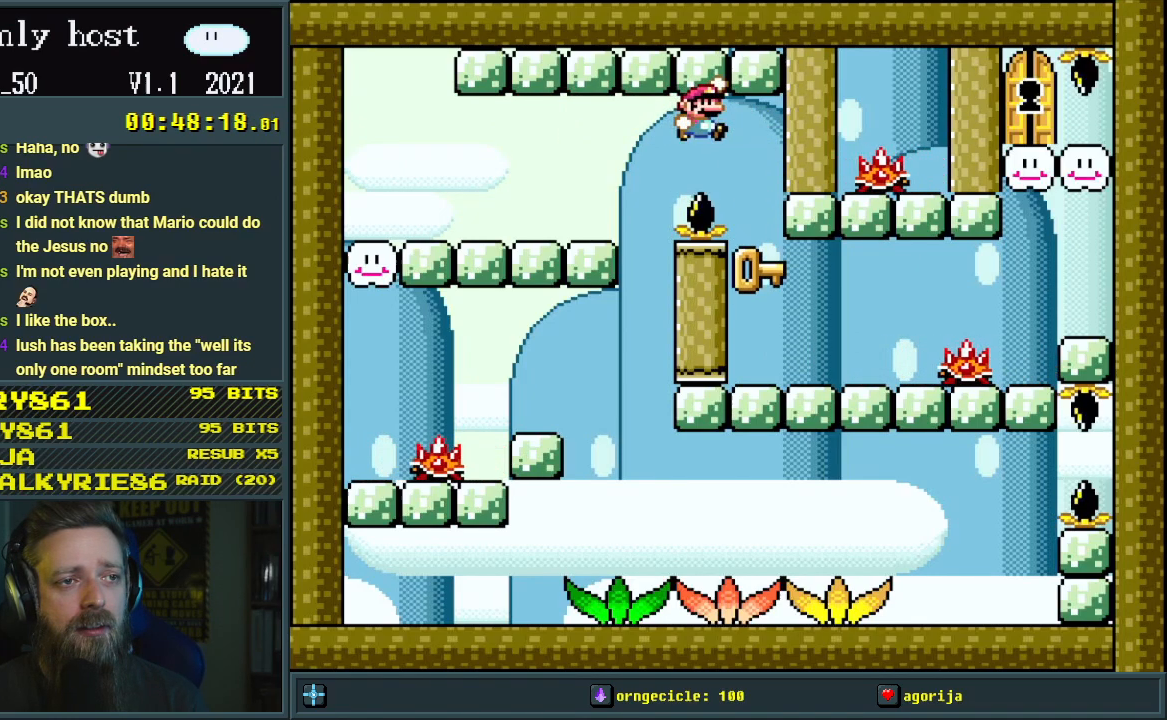
{"buttons": ["B"], "events": []}
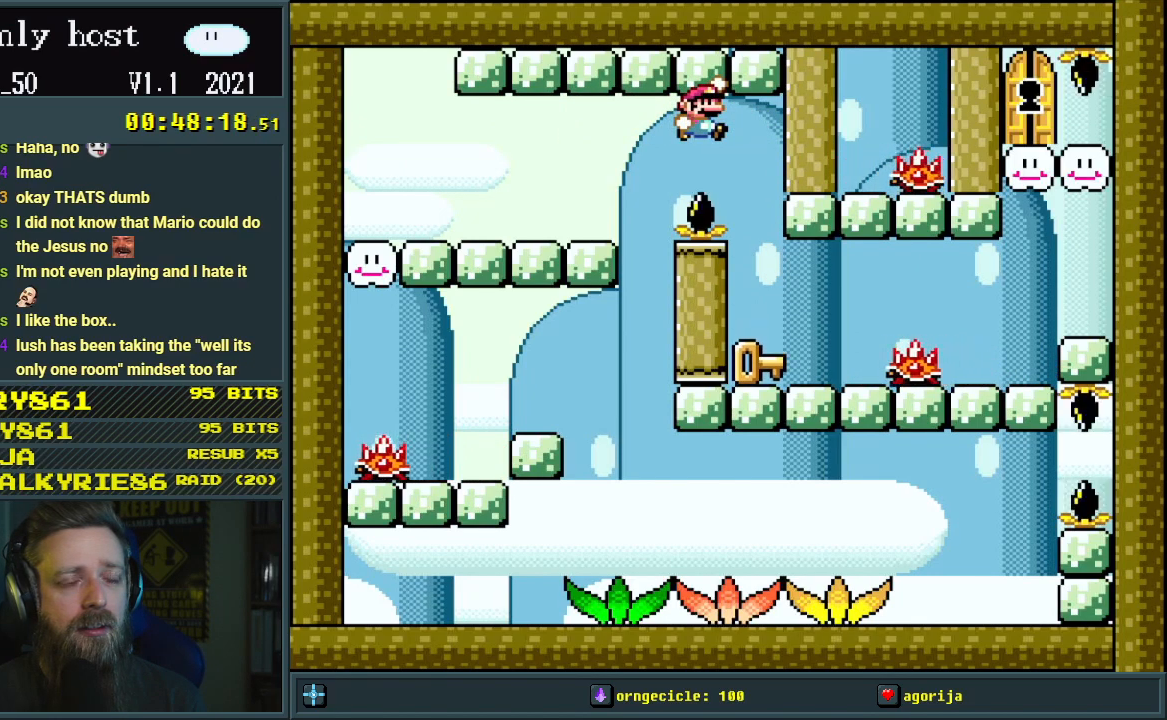
{"buttons": ["B"], "events": []}
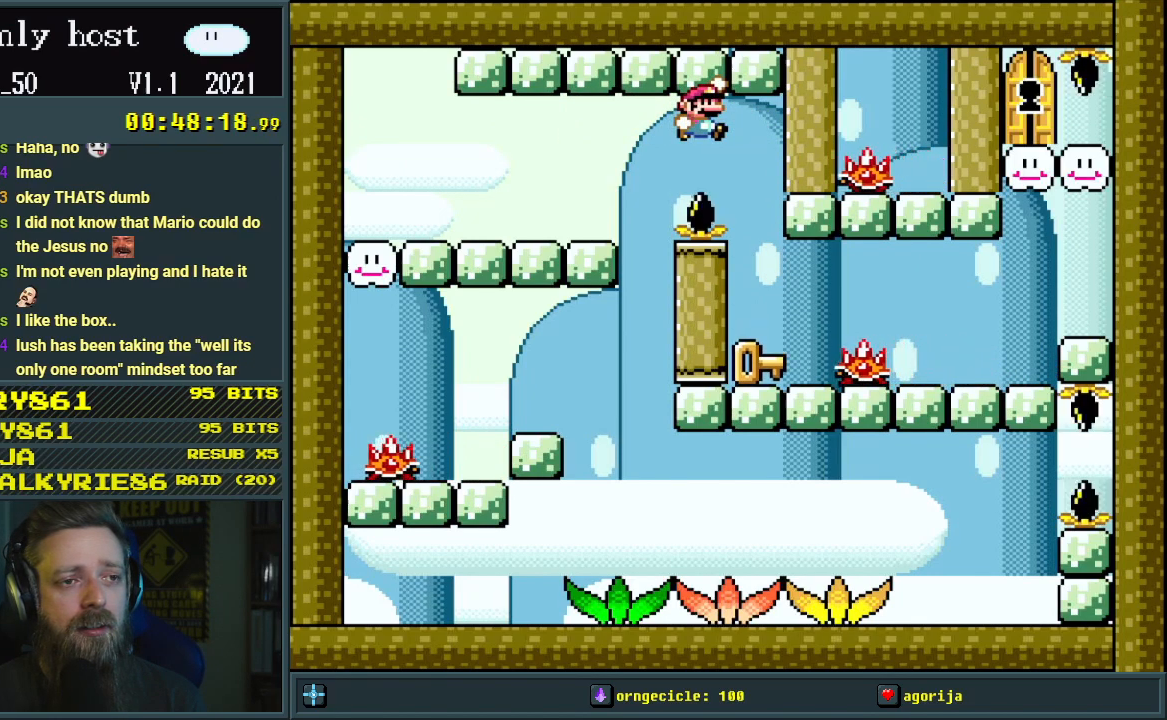
{"buttons": ["B"], "events": []}
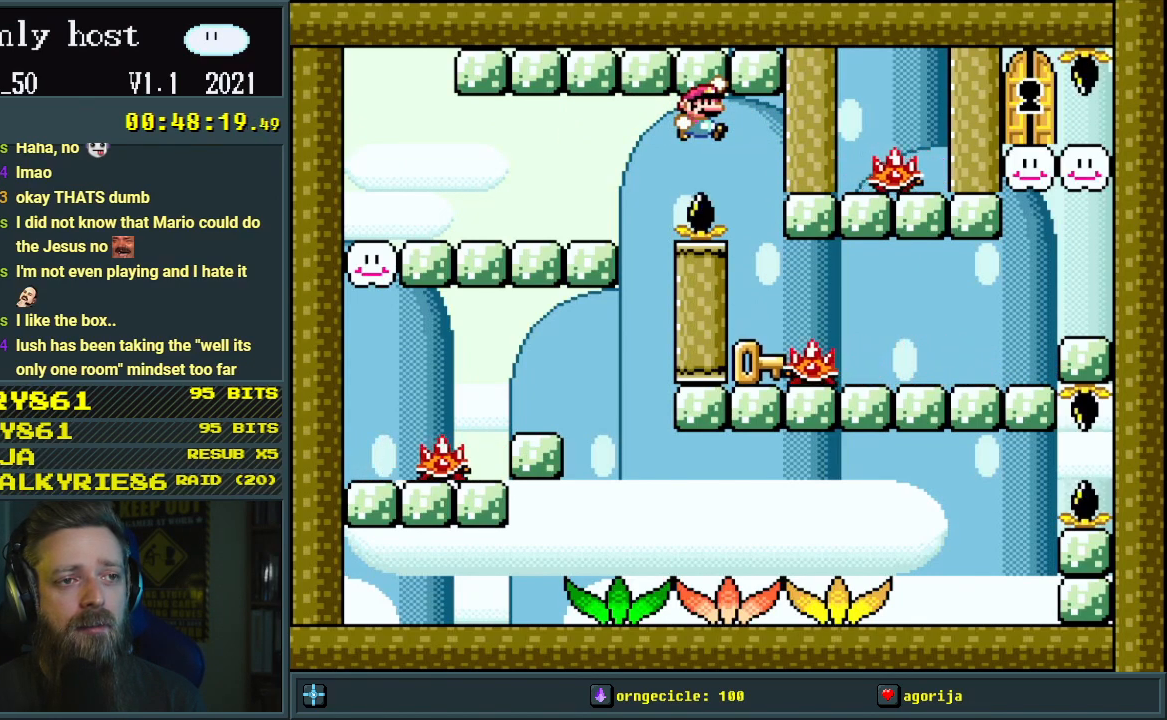
{"buttons": ["B"], "events": []}
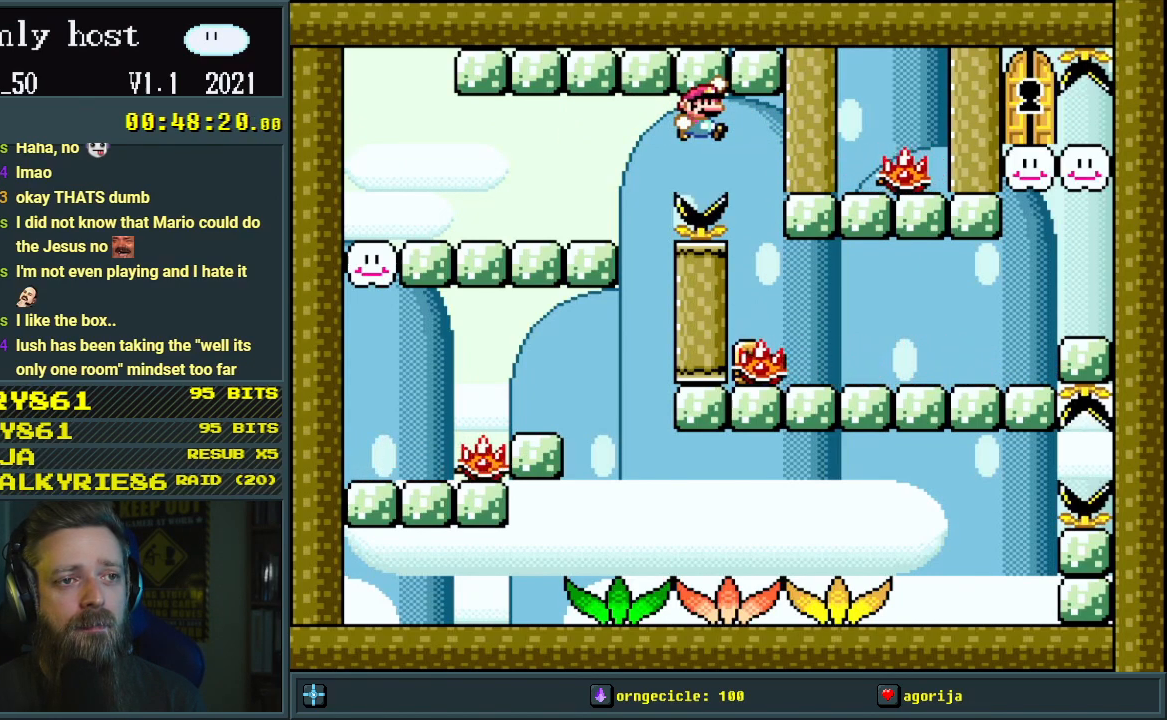
{"buttons": ["B"], "events": []}
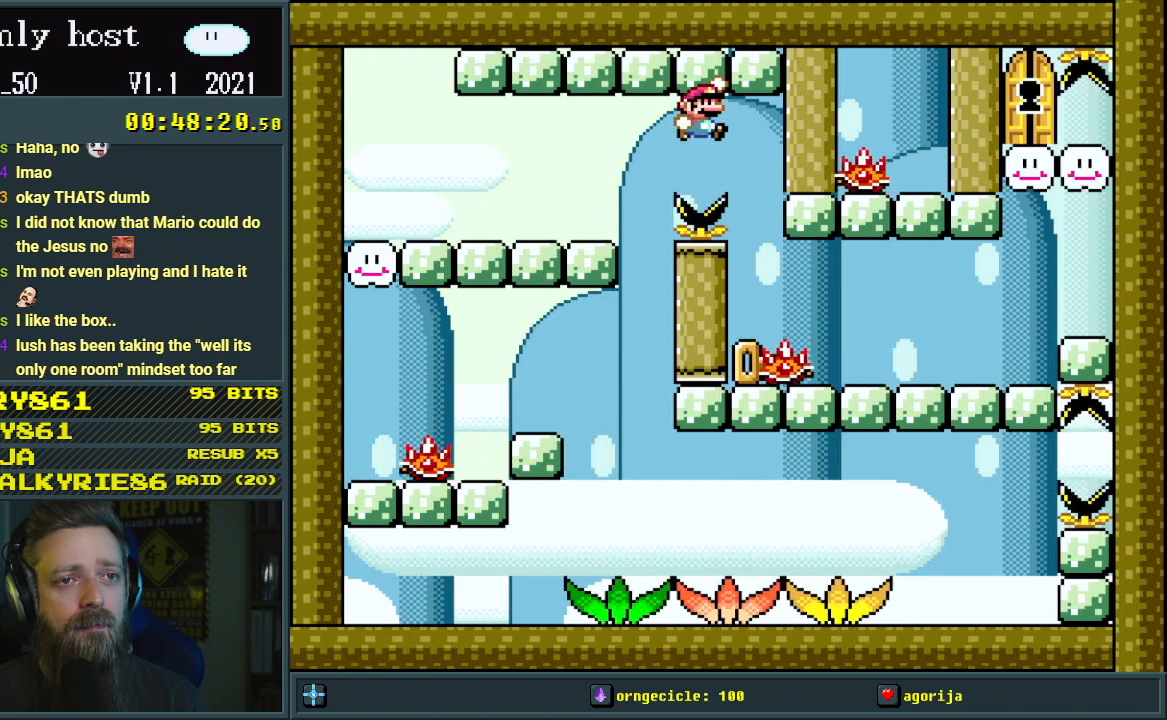
{"buttons": ["B", "DPAD_RIGHT"], "events": [[250, "DPAD_RIGHT", "down"]]}
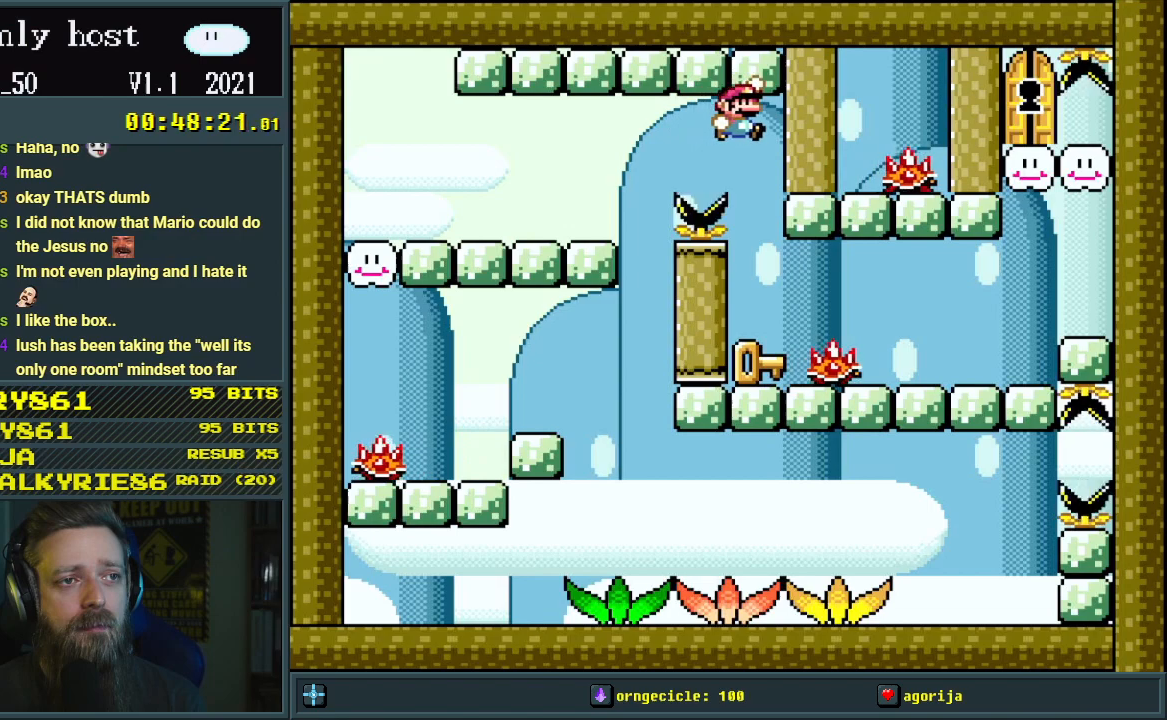
{"buttons": [], "events": [[333, "DPAD_RIGHT", "up"], [417, "B", "up"]]}